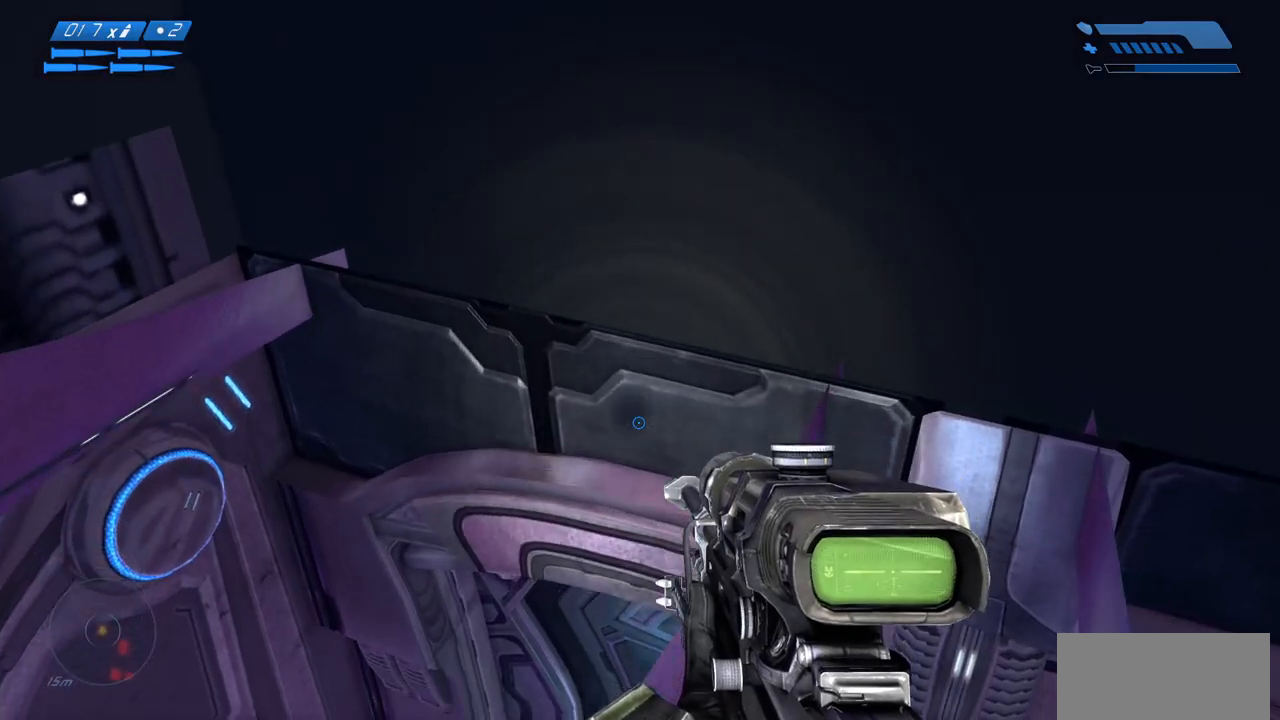
Gameplay with keyboard and mouse; each line is a JSON object with the keys and mouse buttons held at the frame after it. "events" lists presses ("down") and releases ("up") of "a", "ctrl", "d", "e", "f", "q", "r", "s", "shift", "space", "tab", "w", "mouse_left", "mouse_wheel", "mouse_right", "mouse_mb4" and "mouse_mb5" between this image and that frame as [ms after this image, input, new state], when the widget could be followed in between. "mouse_left", "mouse_wheel", "mouse_right", "mouse_mb4", "mouse_mb5" = the "left", "wheel", "right", "mb4", "mb5" buttons of the "mouse" list. No other keys are recorded. "wheel" means that the mouse wheel is clicked or scrolled. Mouse movement is not recorded.
{"keys": [], "mouse": [], "events": []}
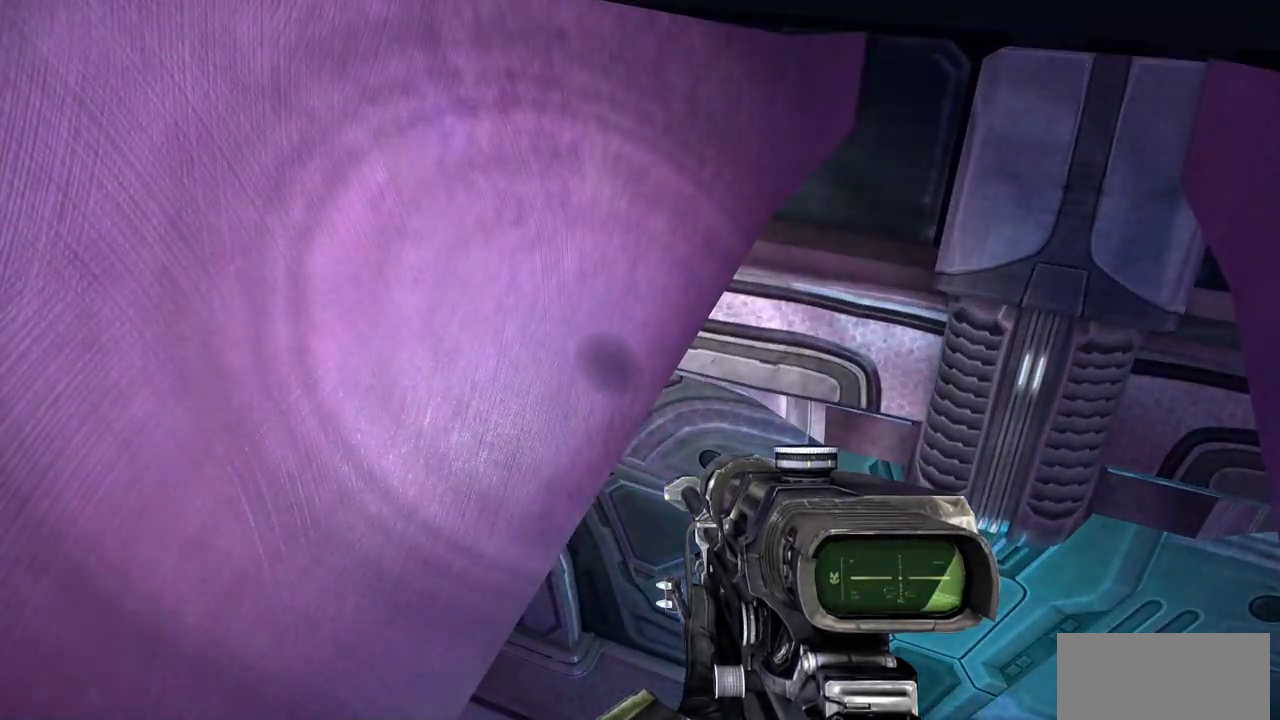
{"keys": [], "mouse": [], "events": []}
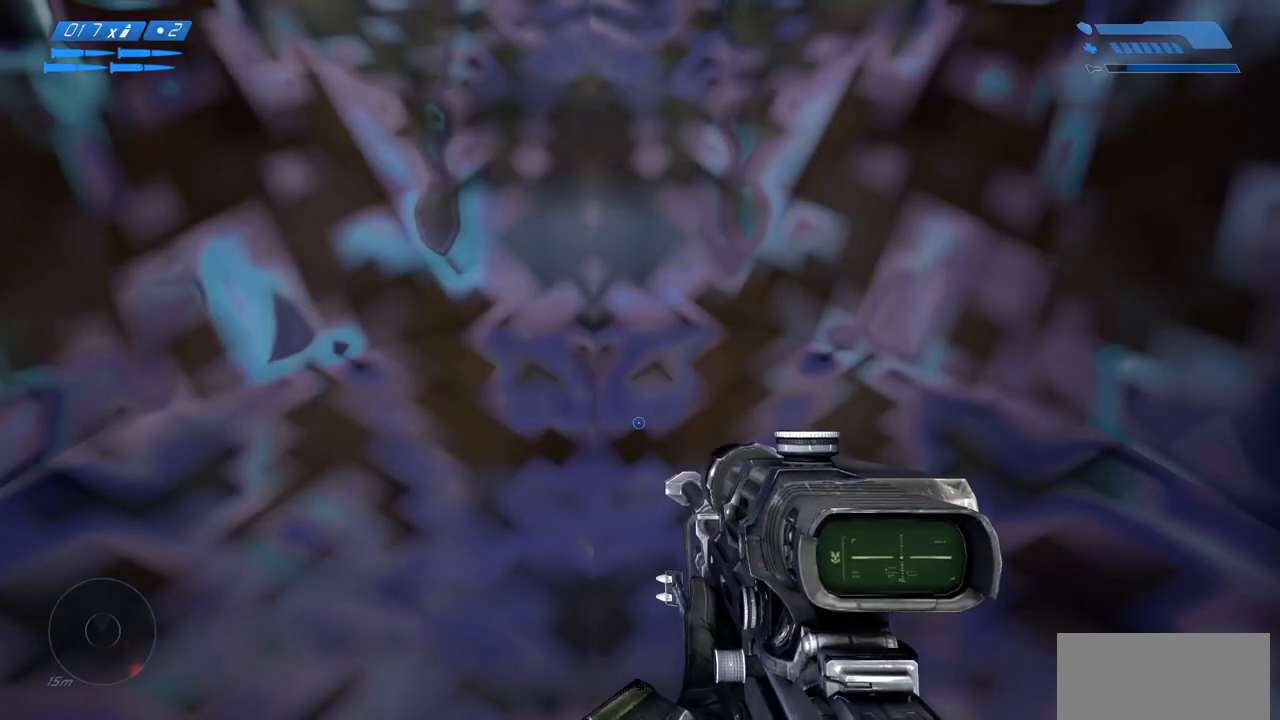
{"keys": ["s", "space"], "mouse": [], "events": [[133, "space", "down"], [200, "s", "down"]]}
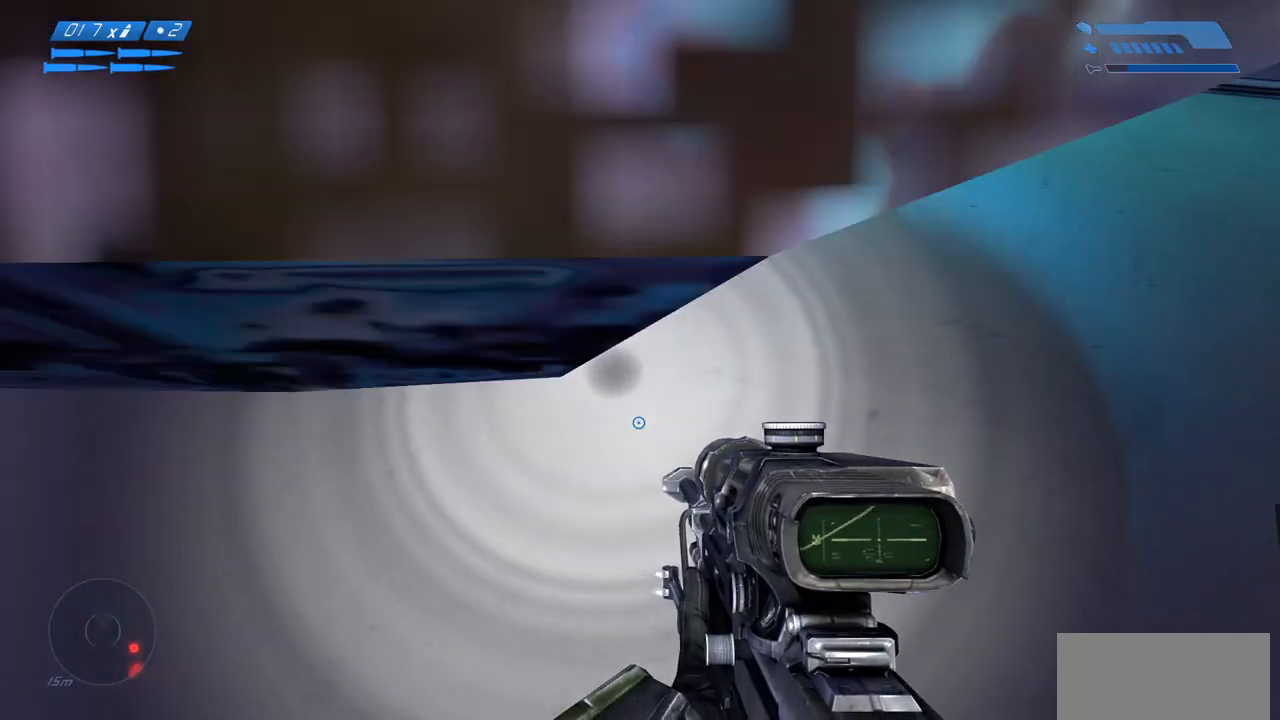
{"keys": ["s", "space"], "mouse": [], "events": []}
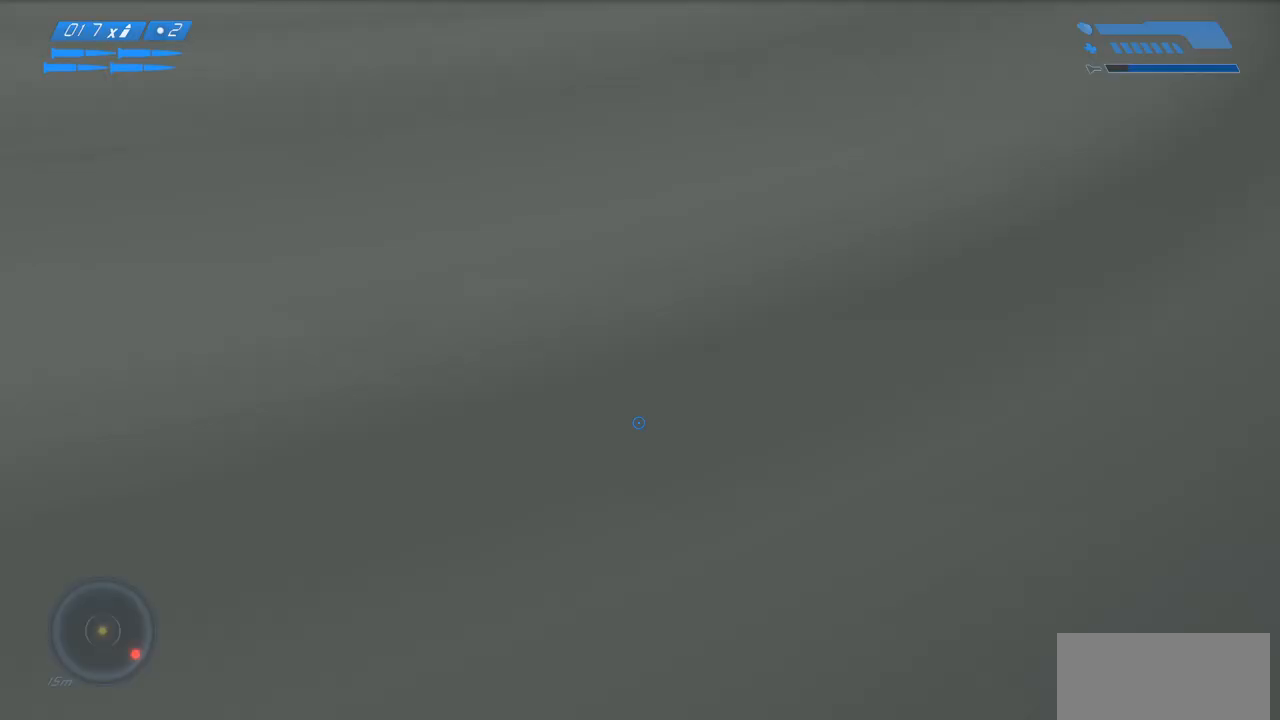
{"keys": [], "mouse": [], "events": [[200, "mouse_mb4", "down"], [250, "space", "up"], [267, "s", "up"], [283, "mouse_mb4", "up"]]}
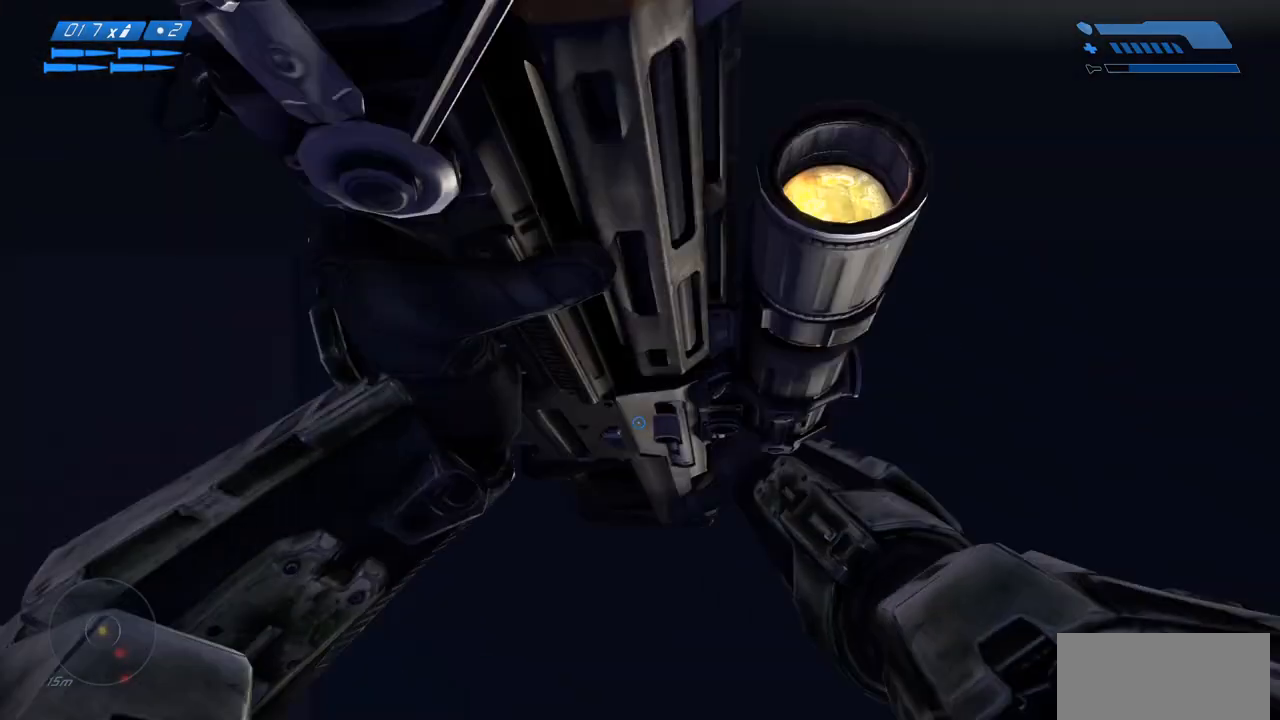
{"keys": [], "mouse": [], "events": []}
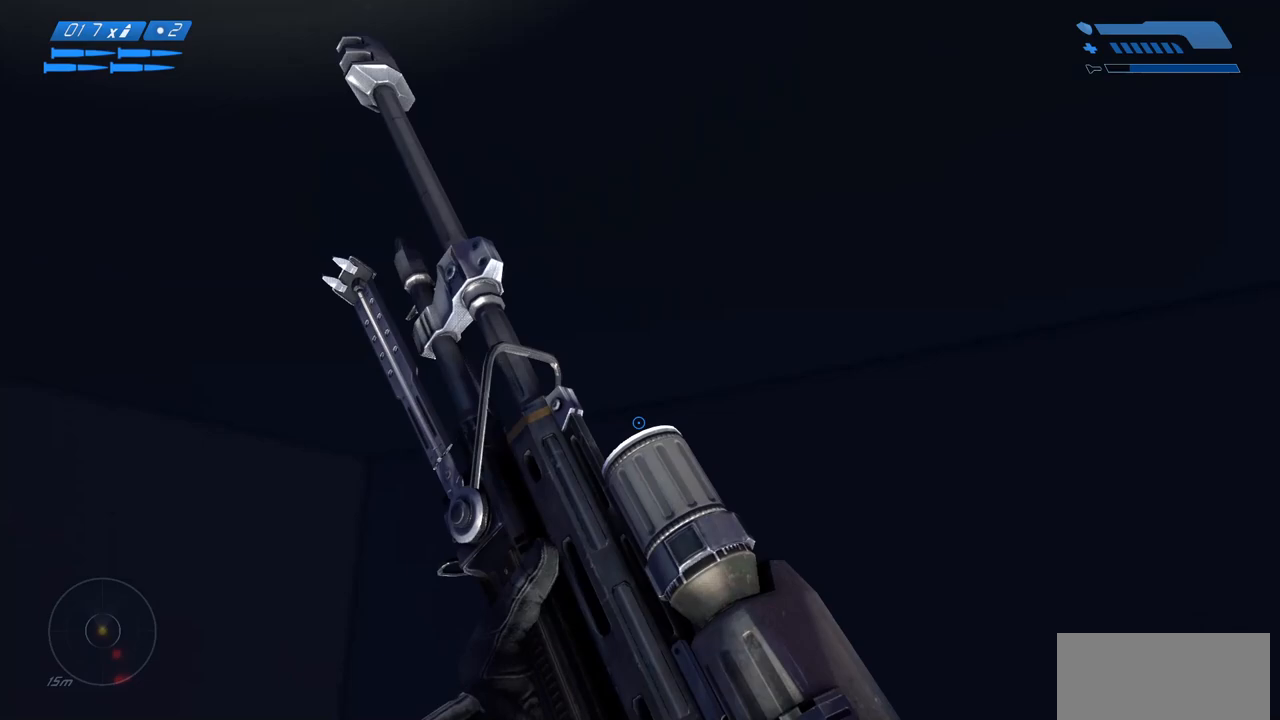
{"keys": [], "mouse": [], "events": []}
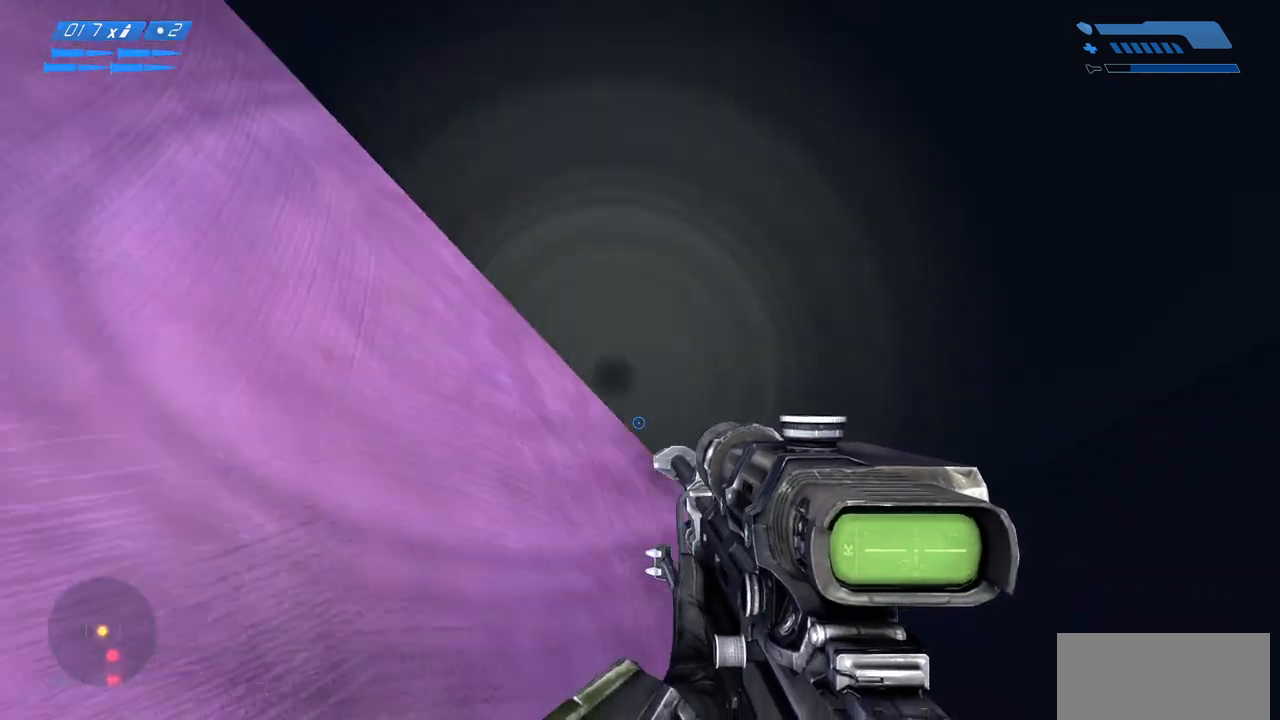
{"keys": [], "mouse": [], "events": []}
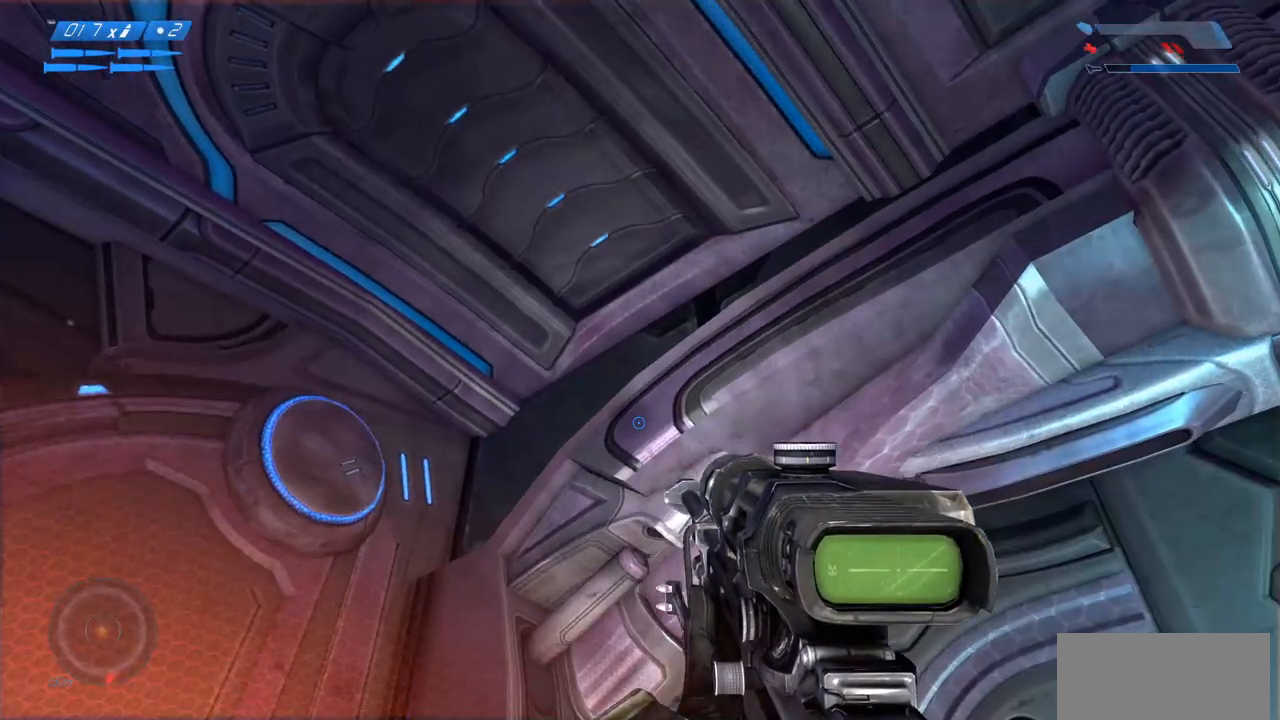
{"keys": [], "mouse": [], "events": []}
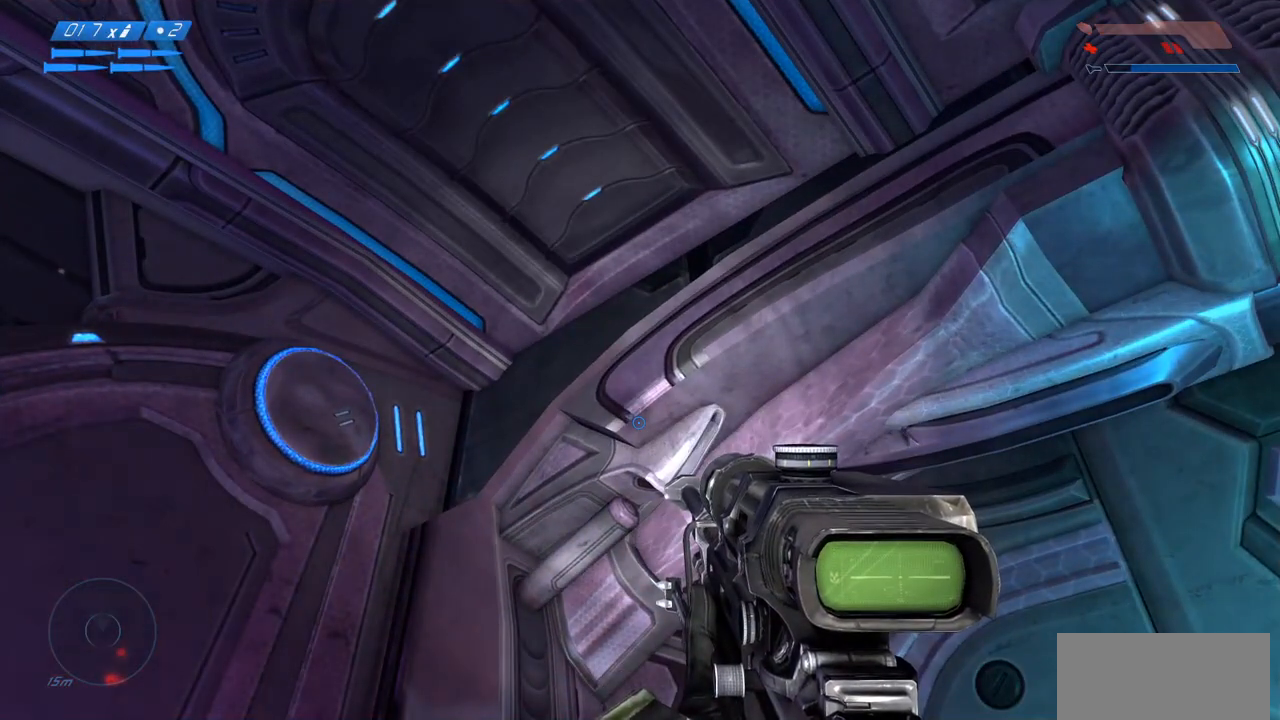
{"keys": [], "mouse": [], "events": []}
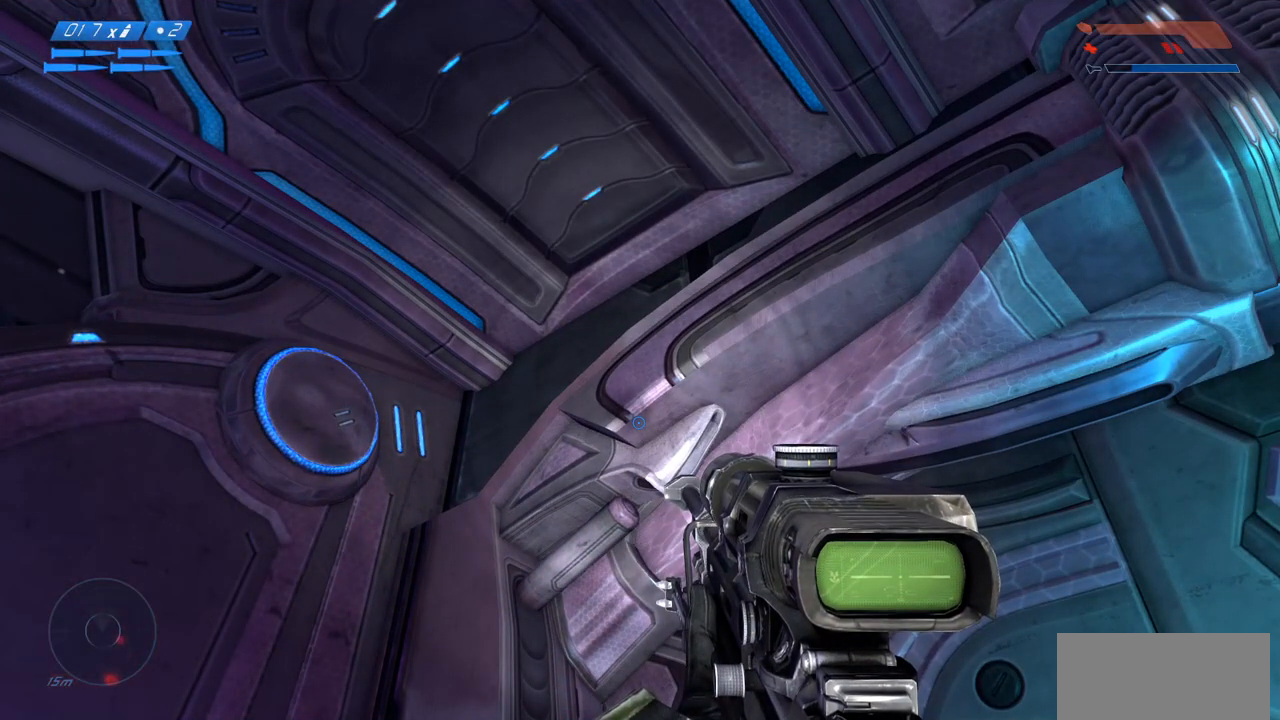
{"keys": ["space"], "mouse": [], "events": [[467, "space", "down"]]}
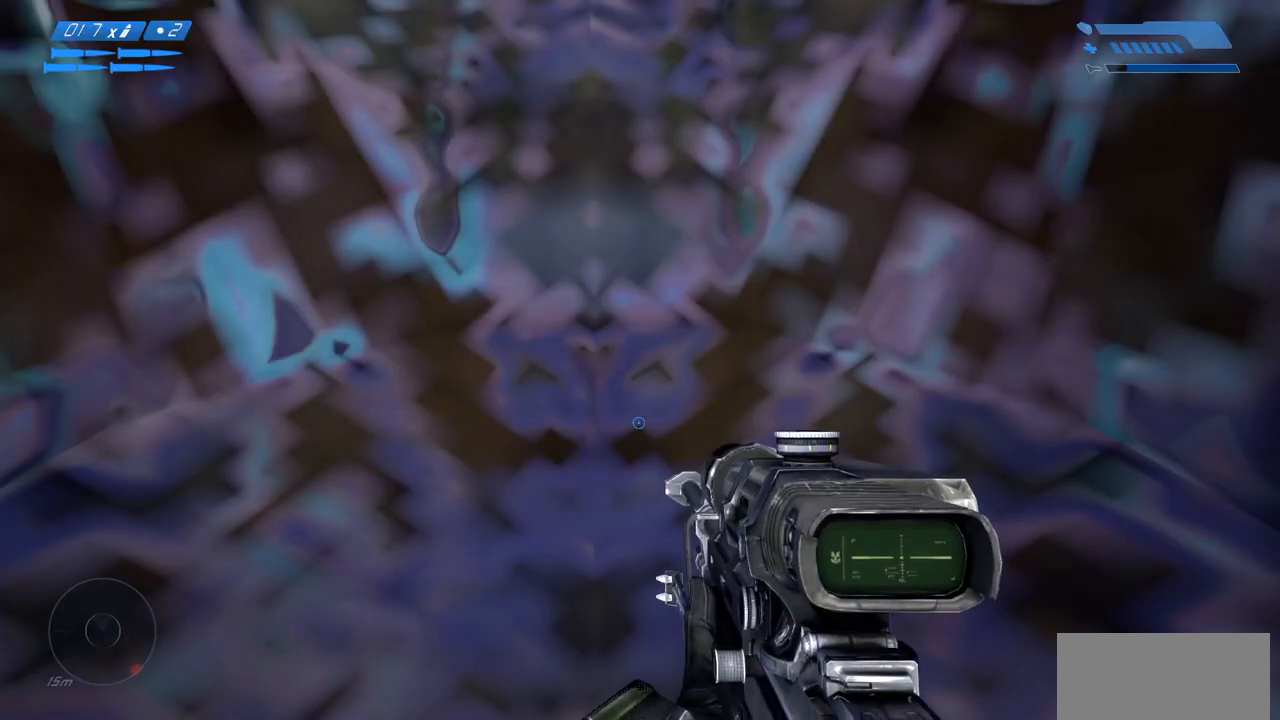
{"keys": ["s", "space"], "mouse": [], "events": [[117, "s", "down"]]}
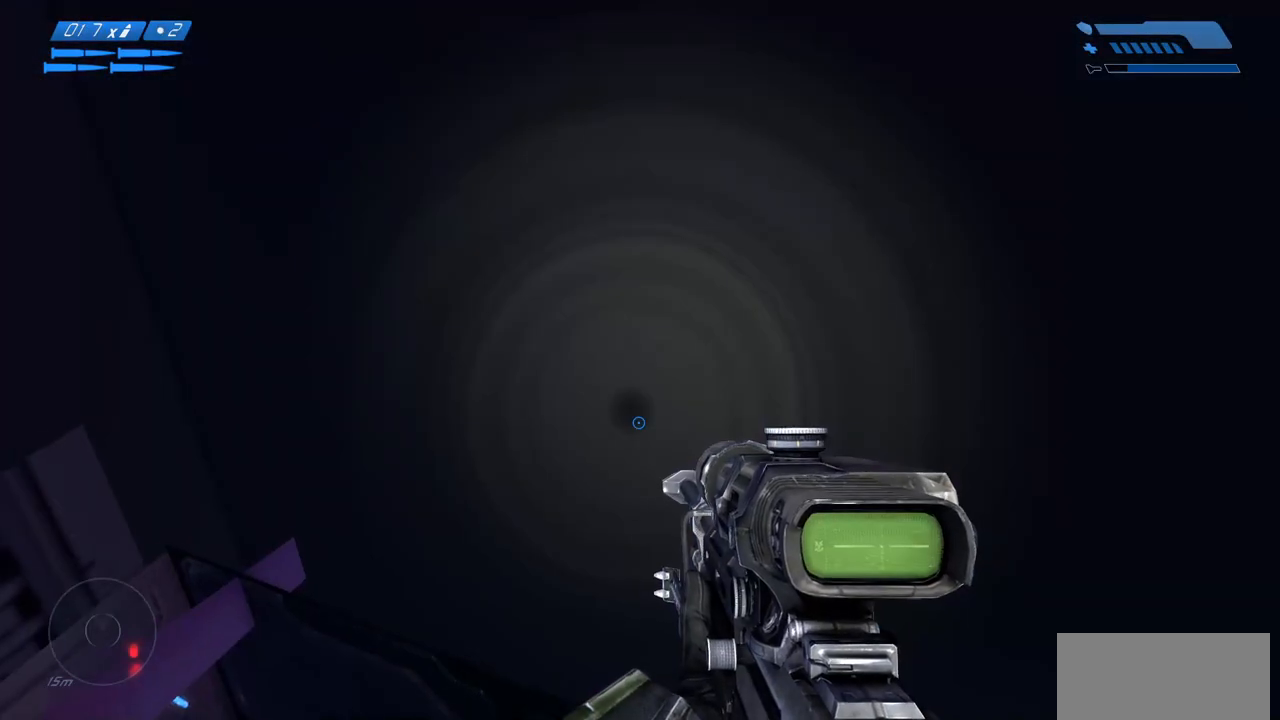
{"keys": ["s", "space"], "mouse": [], "events": []}
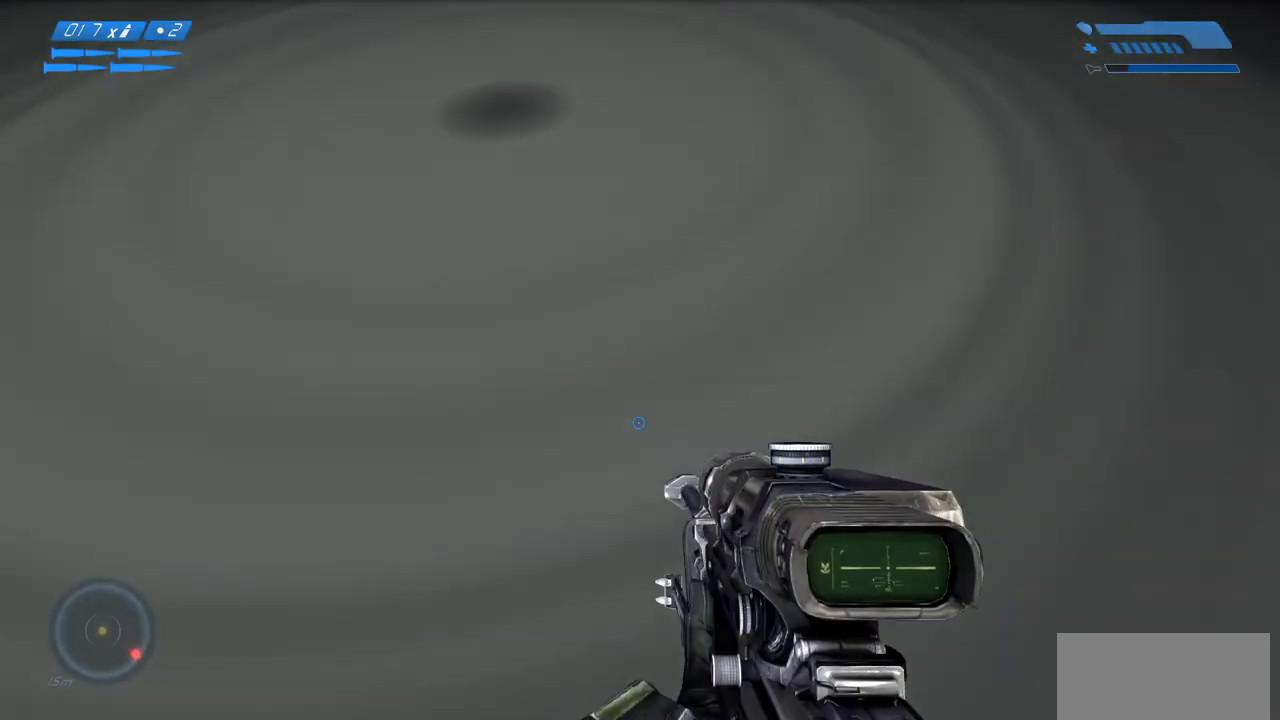
{"keys": ["s", "space"], "mouse": [], "events": [[17, "mouse_mb4", "down"], [183, "mouse_mb4", "up"]]}
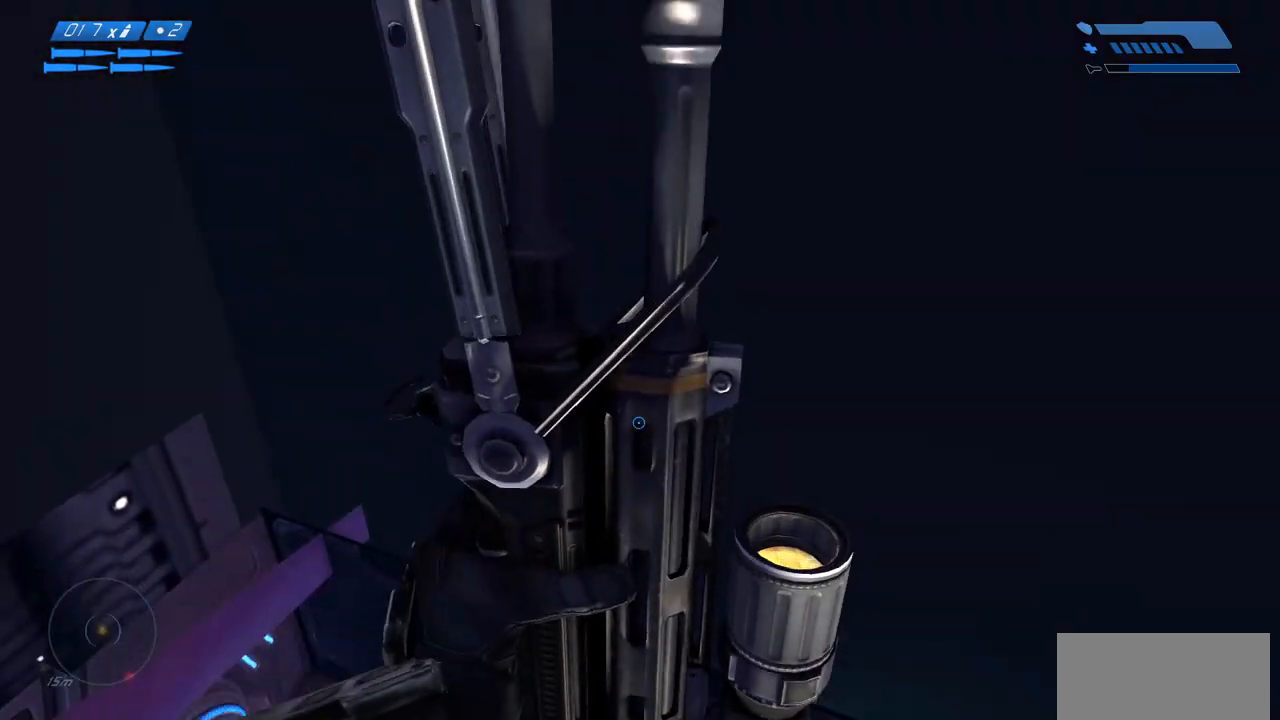
{"keys": [], "mouse": [], "events": [[83, "space", "up"], [117, "s", "up"]]}
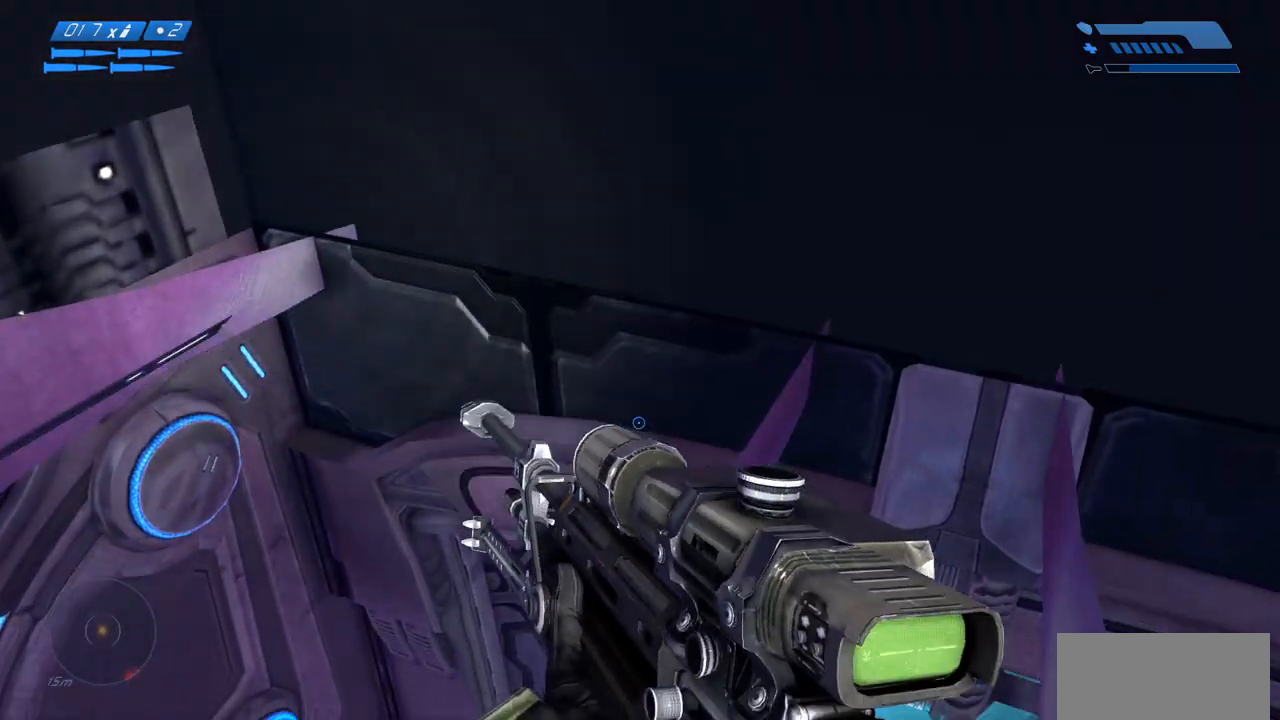
{"keys": [], "mouse": [], "events": []}
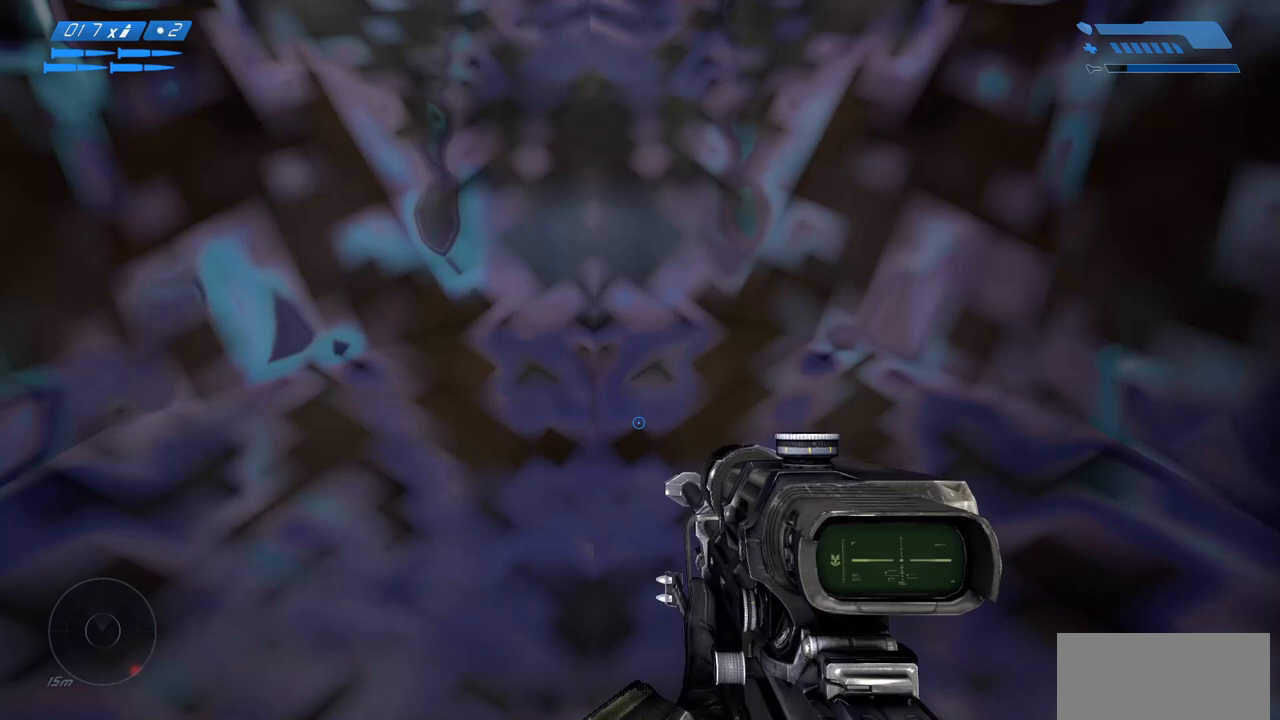
{"keys": [], "mouse": [], "events": []}
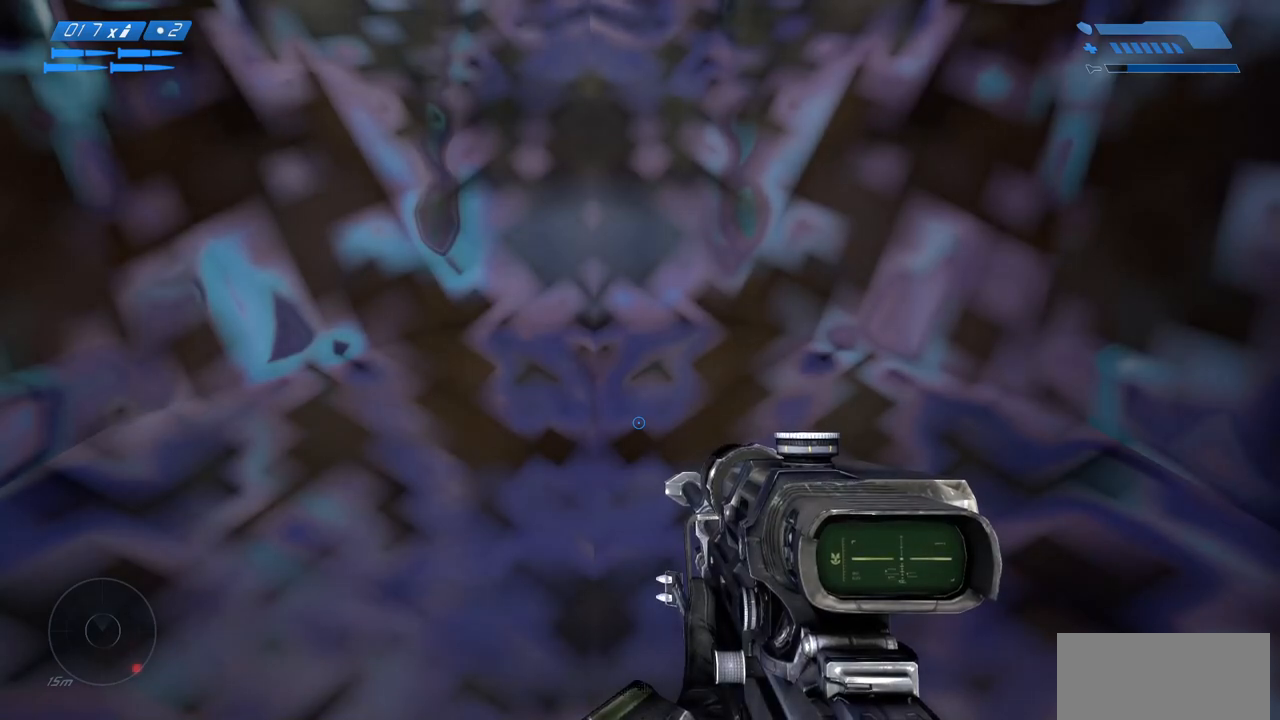
{"keys": [], "mouse": [], "events": []}
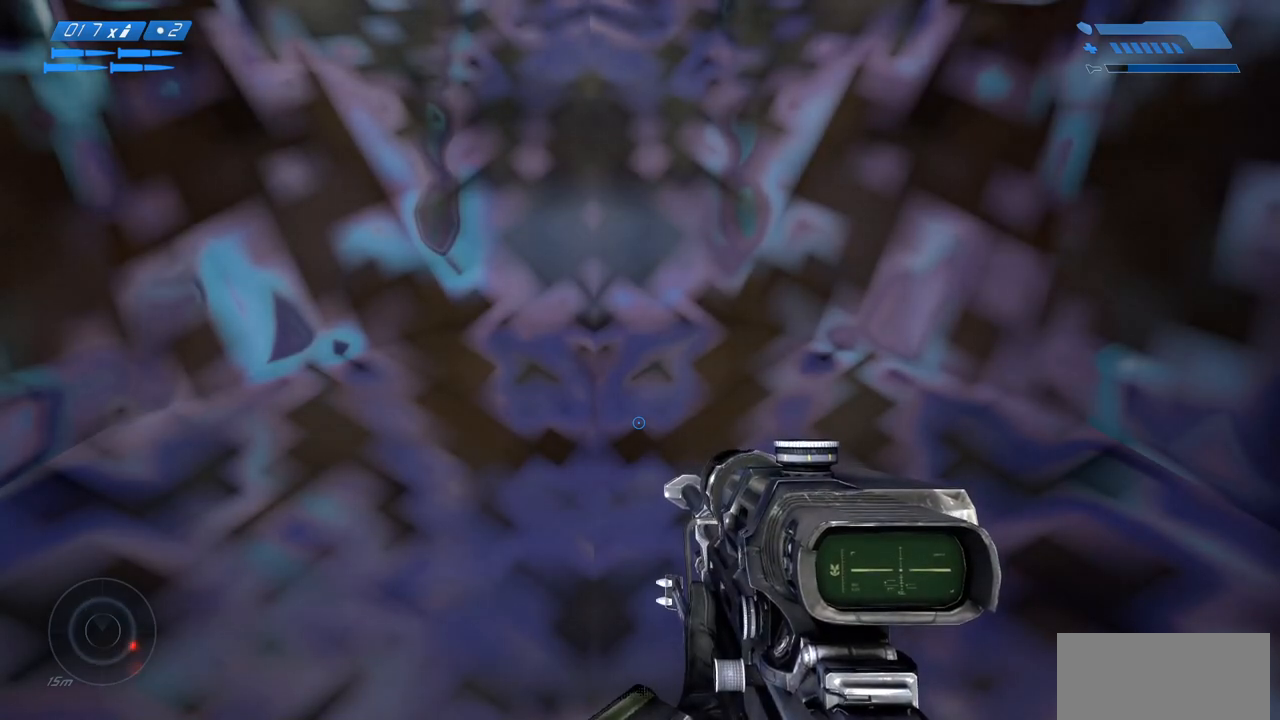
{"keys": [], "mouse": [], "events": []}
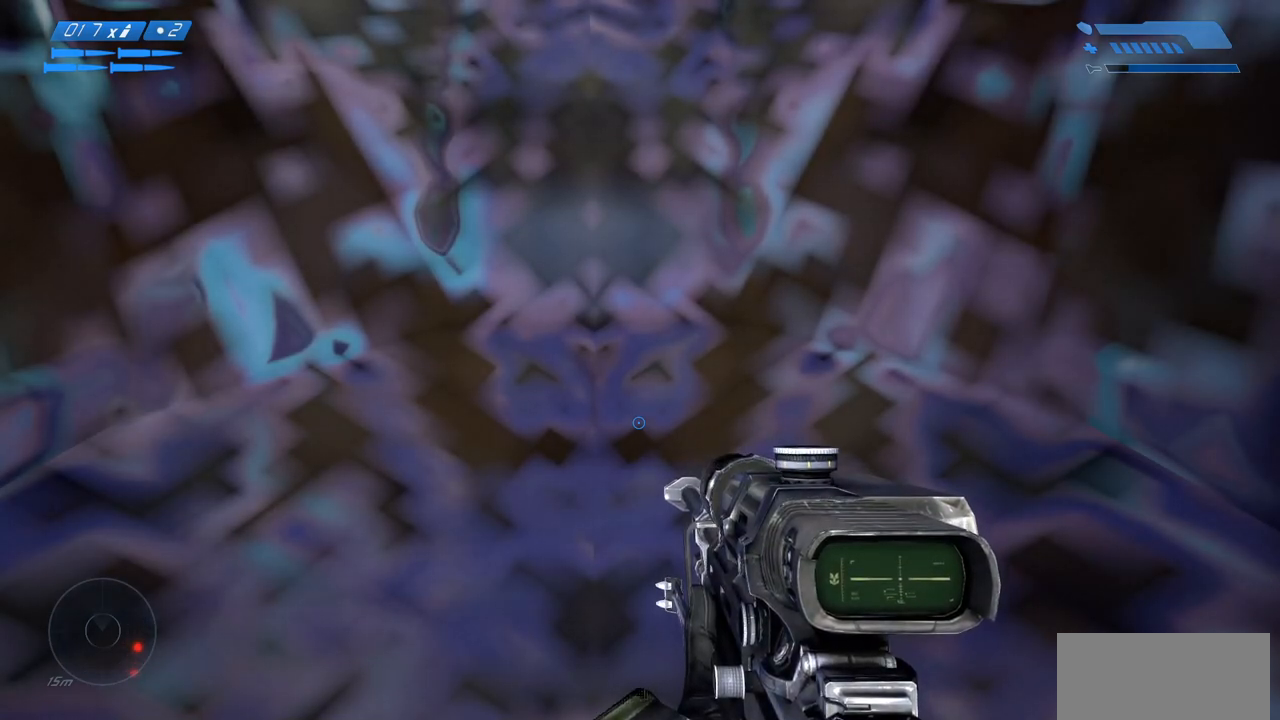
{"keys": [], "mouse": [], "events": []}
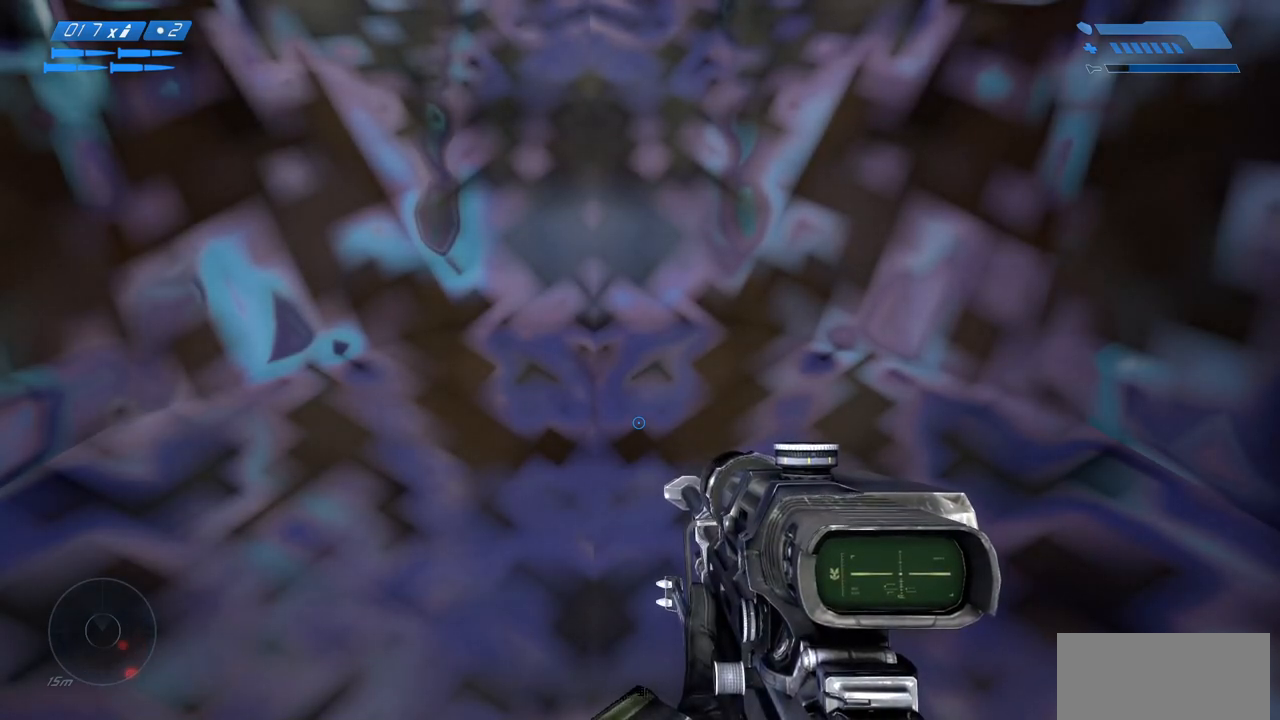
{"keys": [], "mouse": [], "events": []}
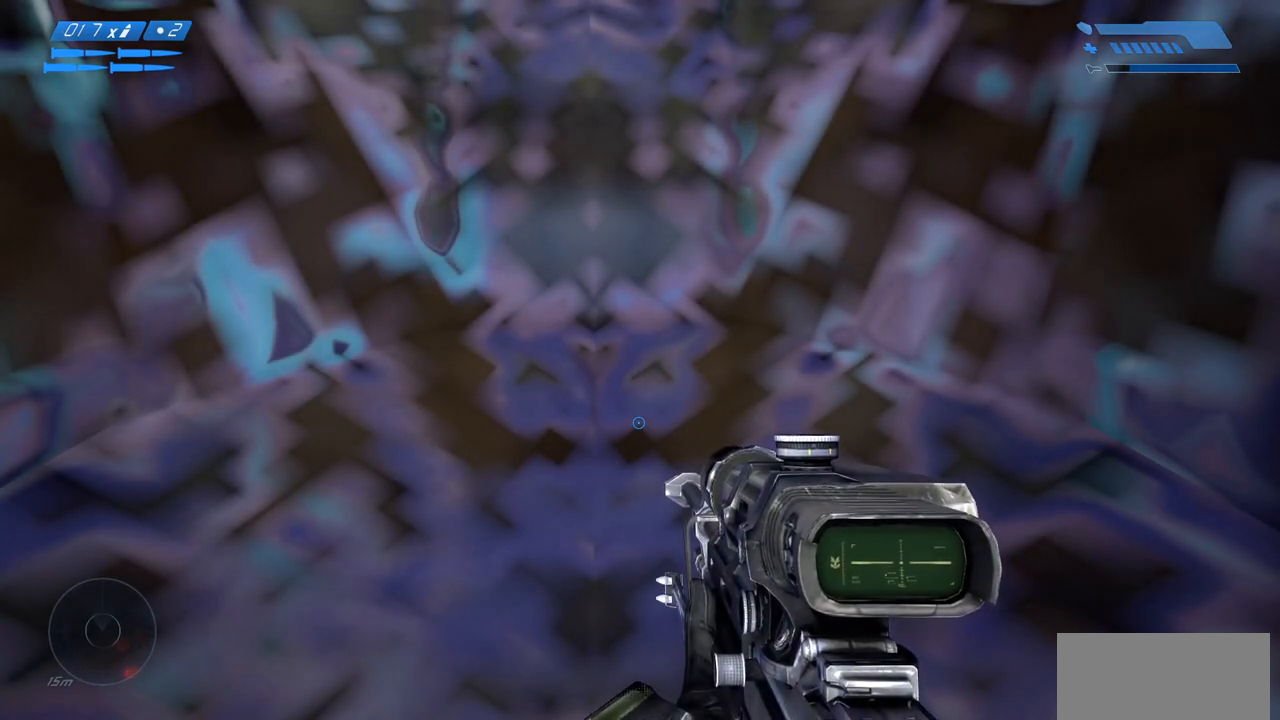
{"keys": [], "mouse": [], "events": []}
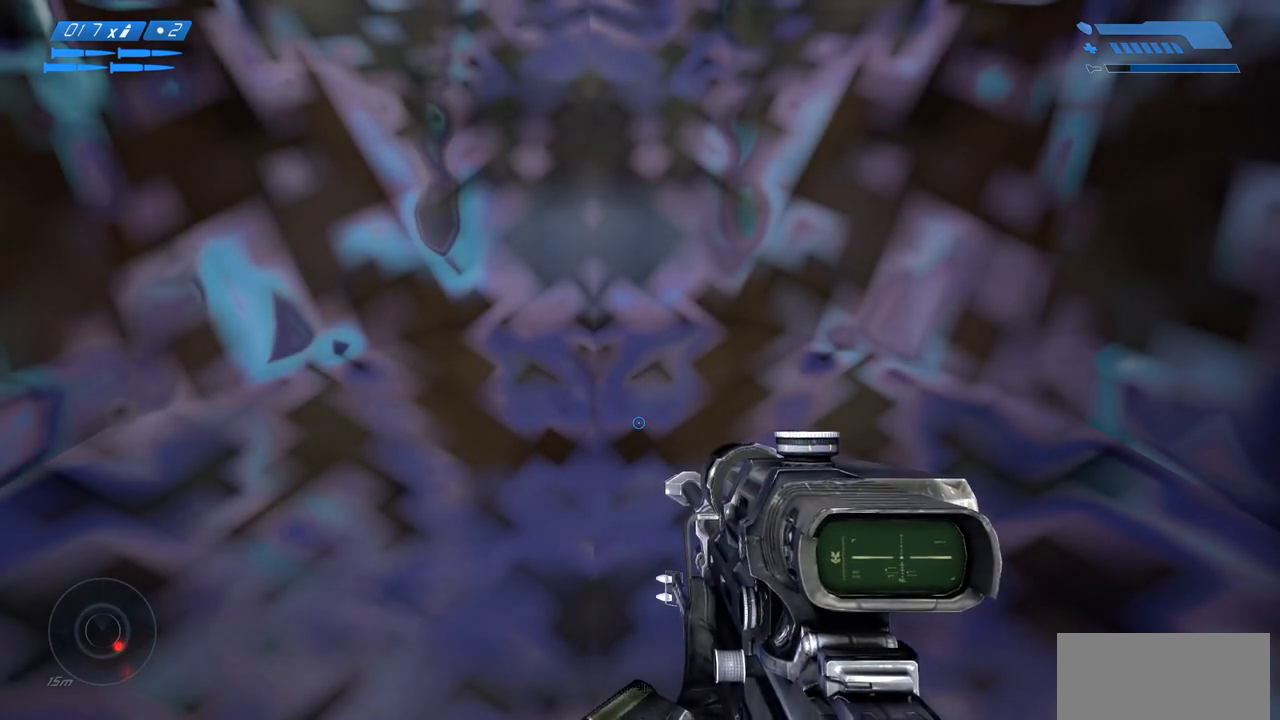
{"keys": [], "mouse": [], "events": []}
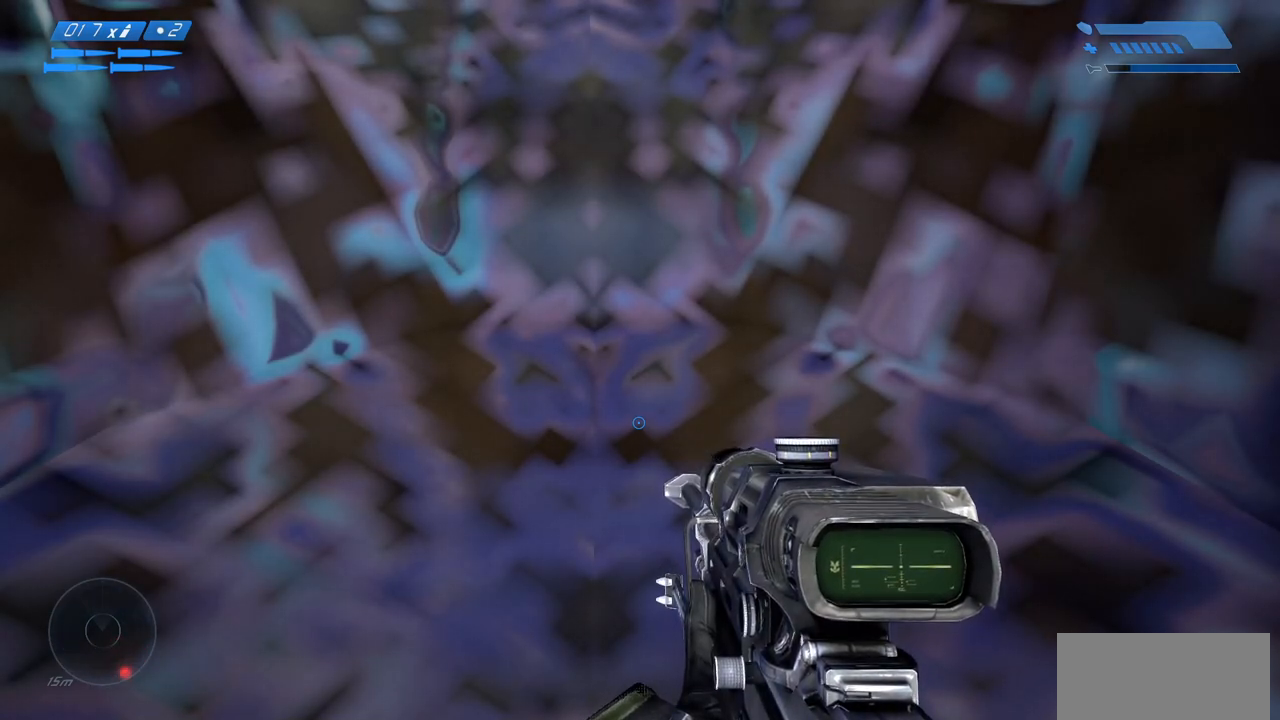
{"keys": [], "mouse": [], "events": []}
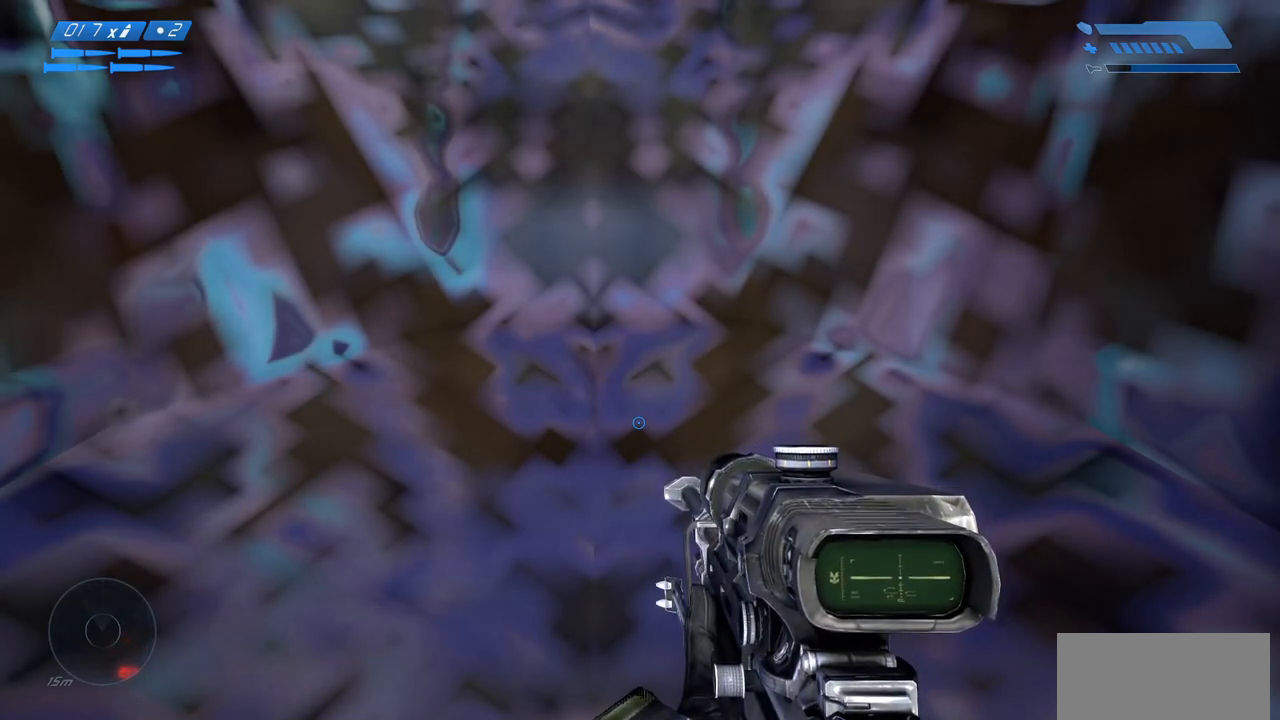
{"keys": ["ctrl"], "mouse": [], "events": [[250, "ctrl", "down"]]}
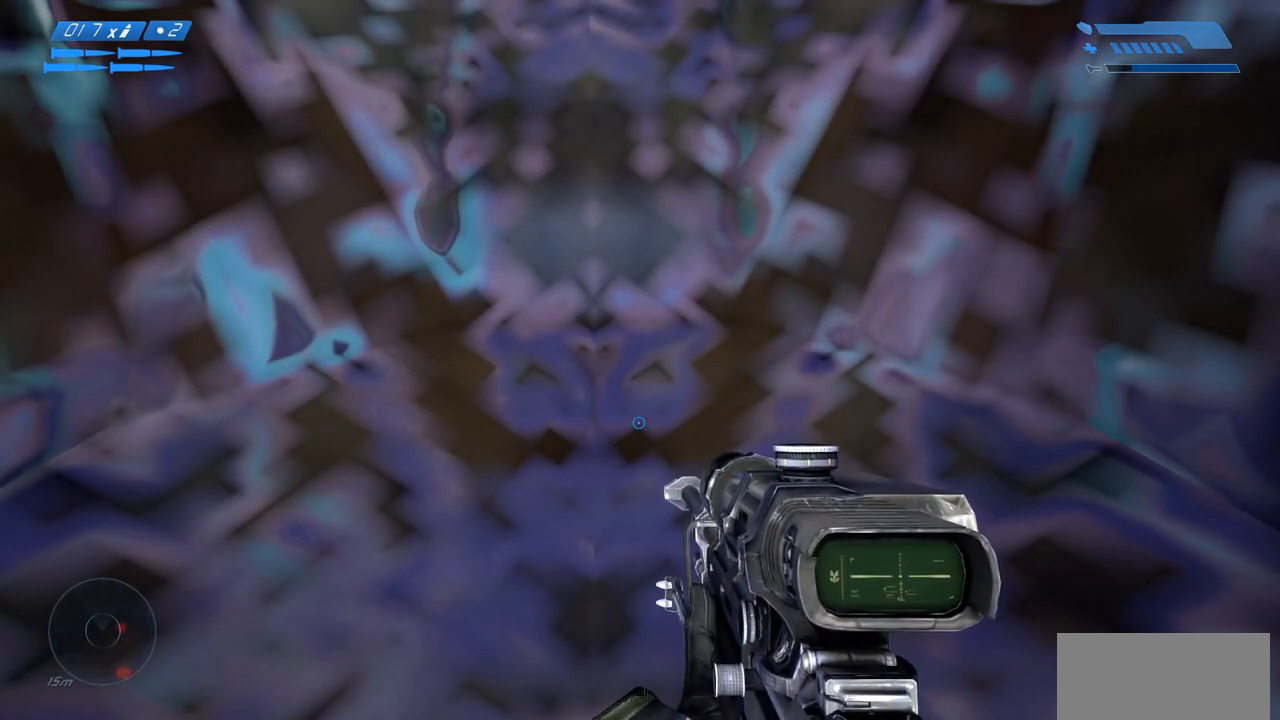
{"keys": [], "mouse": [], "events": [[17, "ctrl", "up"]]}
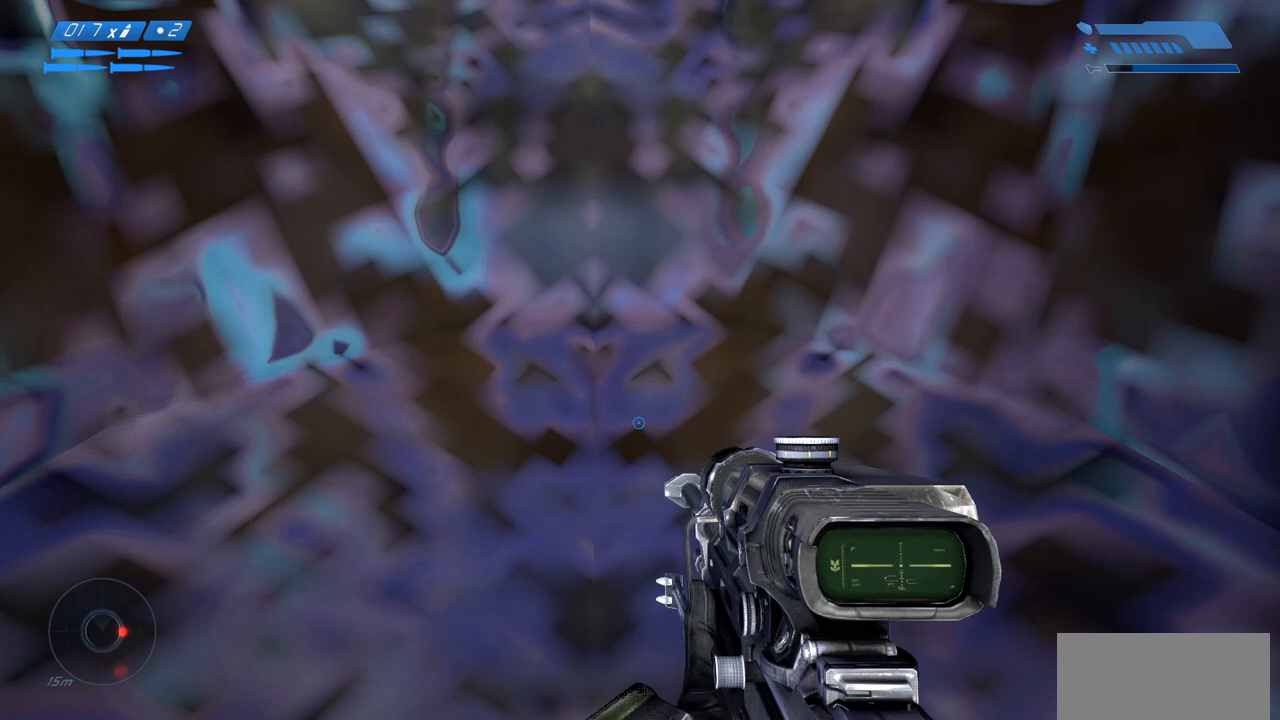
{"keys": [], "mouse": [], "events": []}
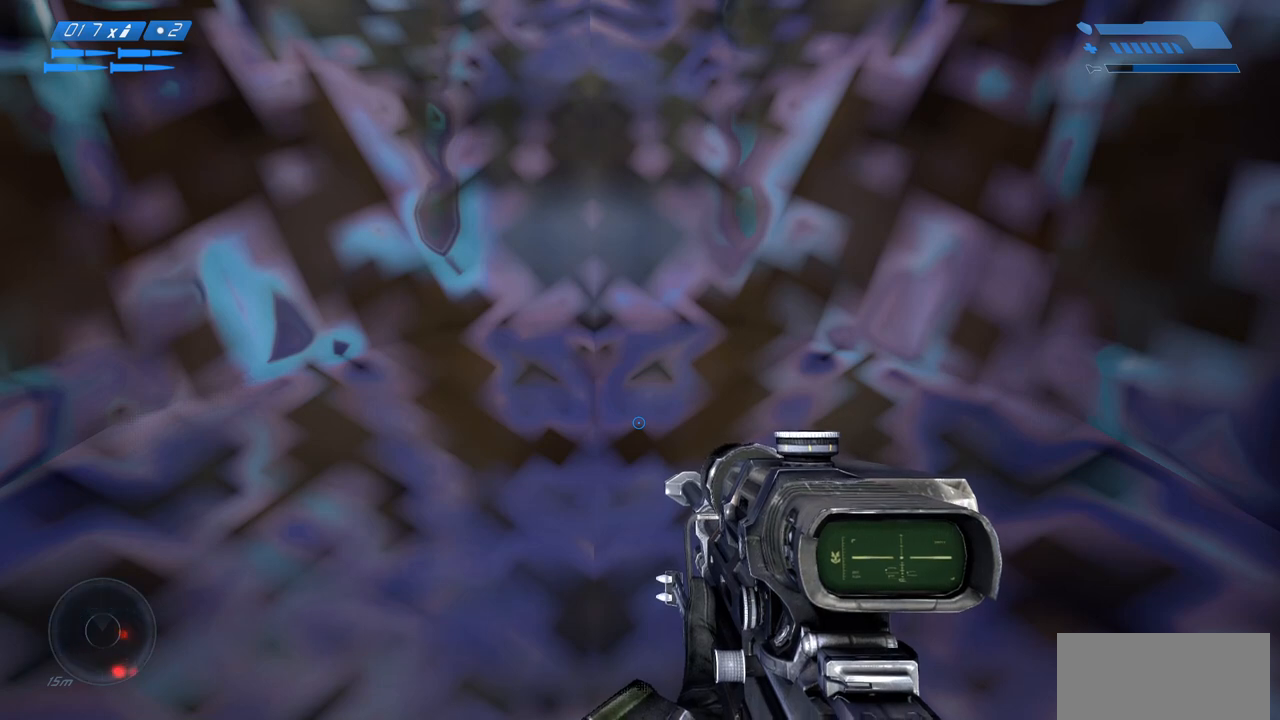
{"keys": [], "mouse": [], "events": []}
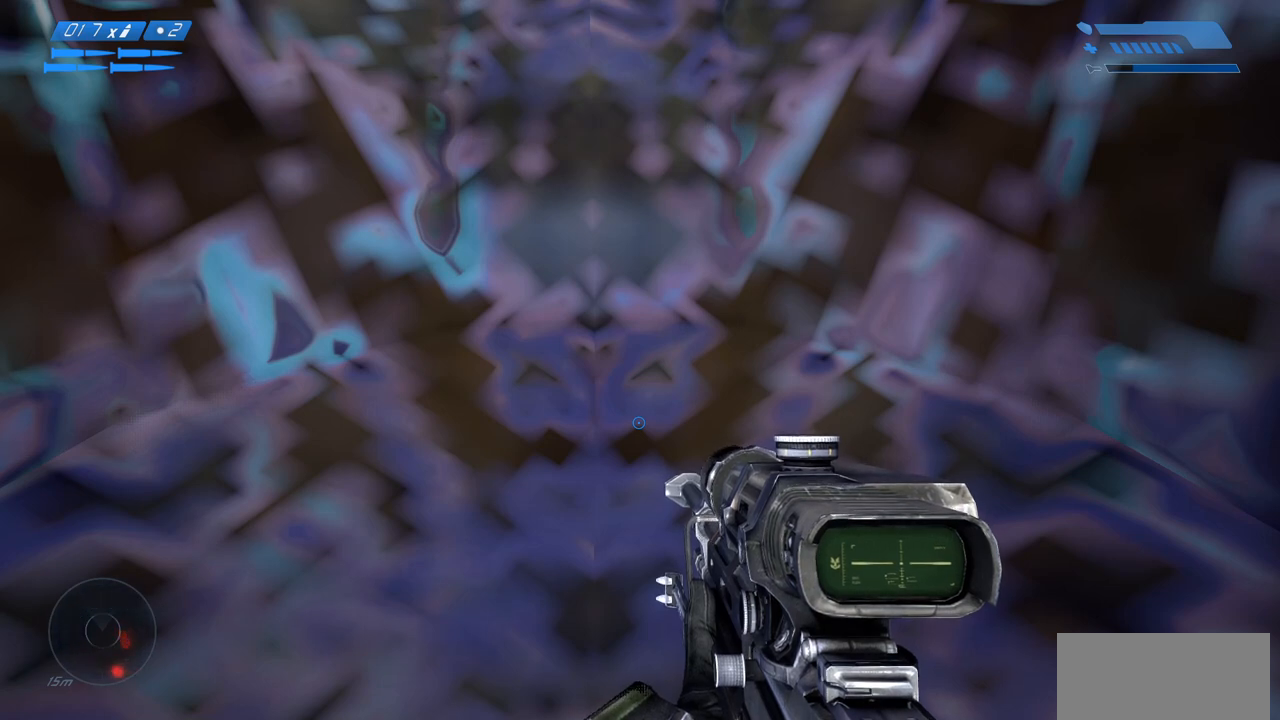
{"keys": [], "mouse": [], "events": []}
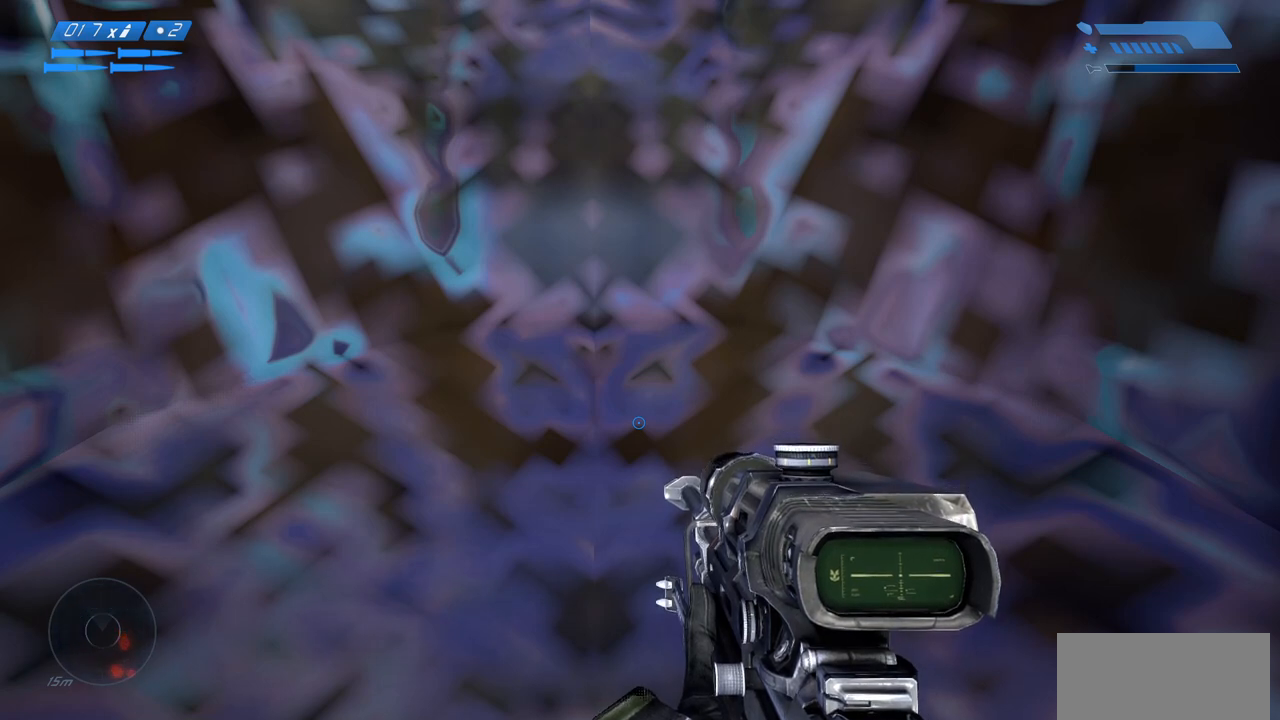
{"keys": ["space"], "mouse": [], "events": [[450, "space", "down"]]}